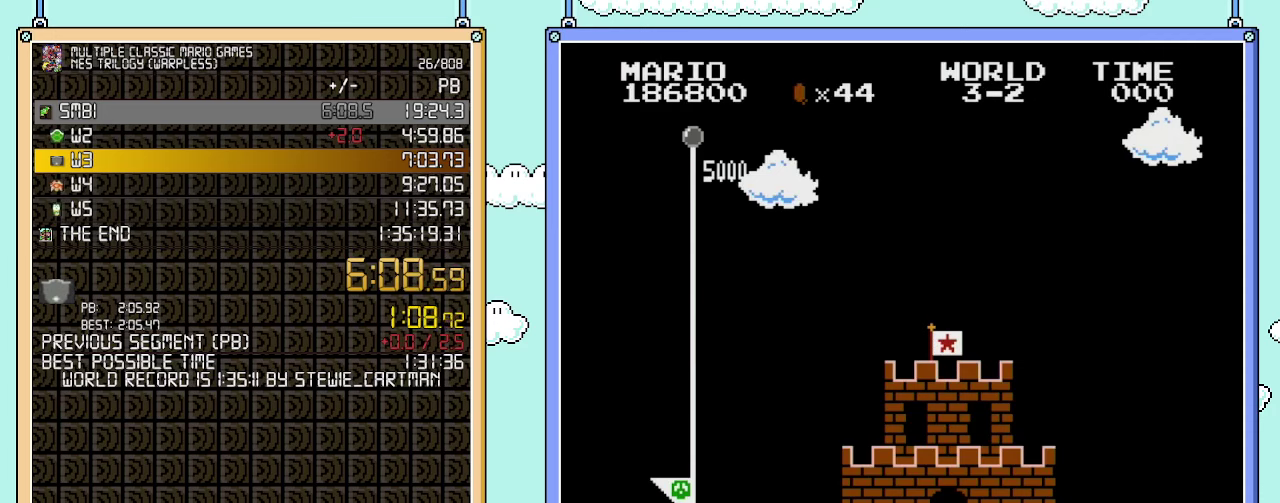
Gameplay with a controller (Nintendo layout); each line is a JSON object with the inputs held at the frame after it. "events" lists button and stick changes between this image and that frame as [ms after this image, input, new state], when the widget could be followed in between. Not read: L3 R3.
{"buttons": ["B", "DPAD_RIGHT"], "events": [[167, "B", "down"], [167, "DPAD_RIGHT", "down"]]}
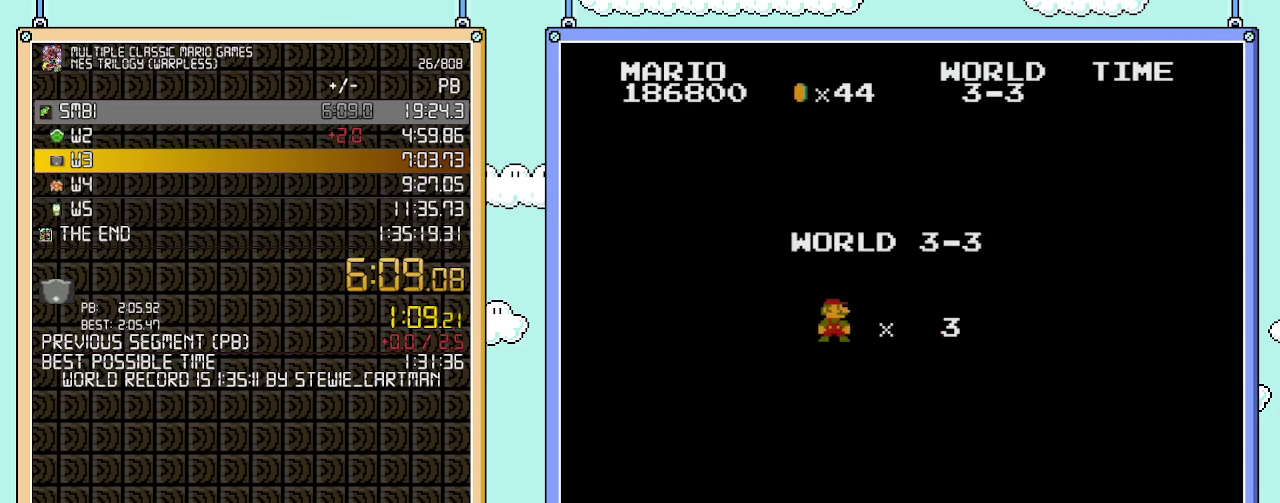
{"buttons": ["B", "DPAD_RIGHT"], "events": []}
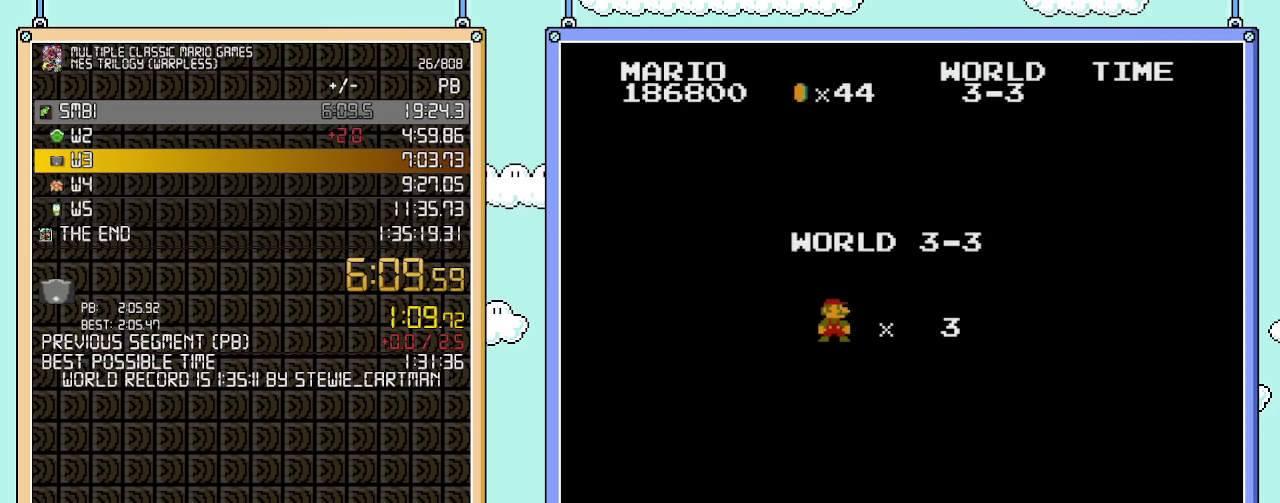
{"buttons": ["B", "DPAD_RIGHT"], "events": []}
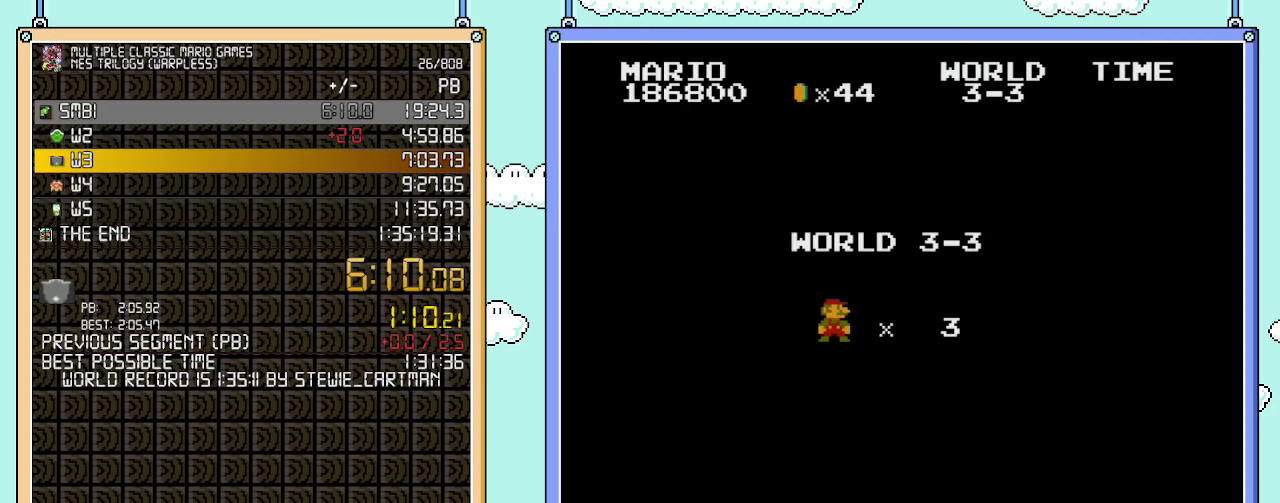
{"buttons": ["B", "DPAD_RIGHT"], "events": []}
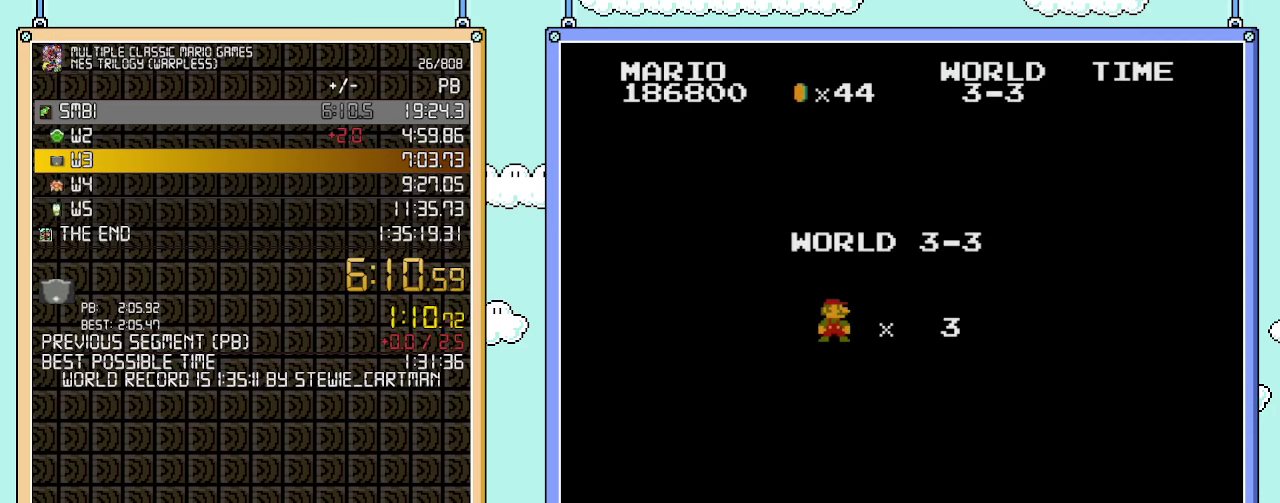
{"buttons": ["B", "DPAD_RIGHT"], "events": []}
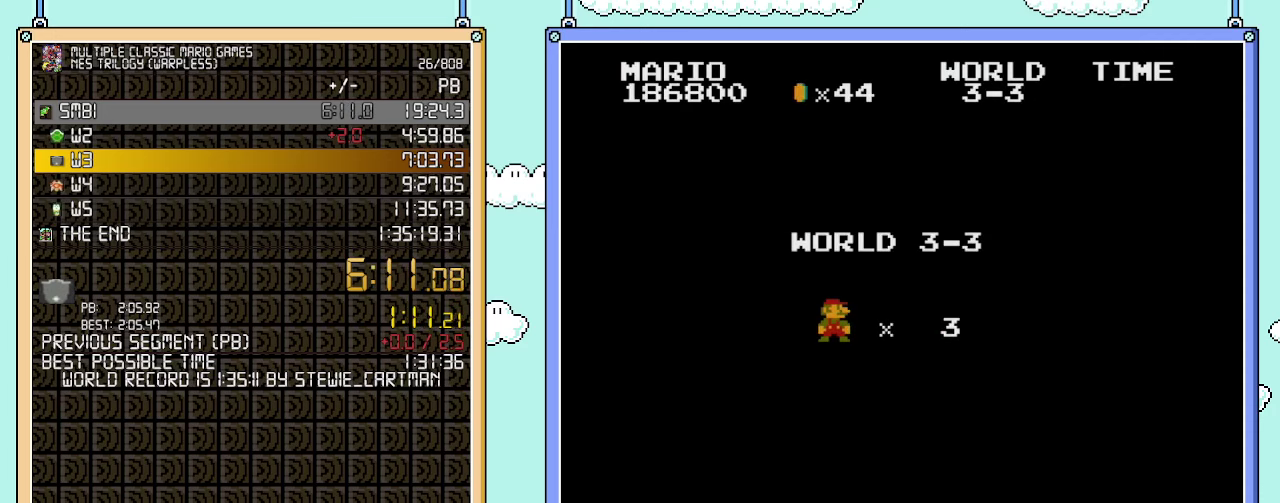
{"buttons": ["B", "DPAD_RIGHT"], "events": []}
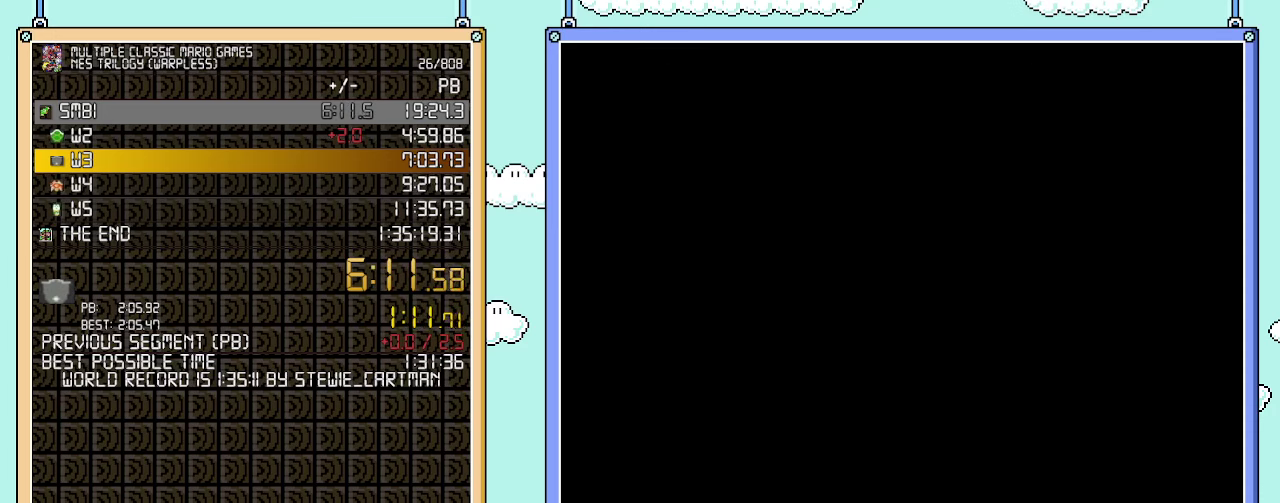
{"buttons": ["B", "DPAD_RIGHT"], "events": []}
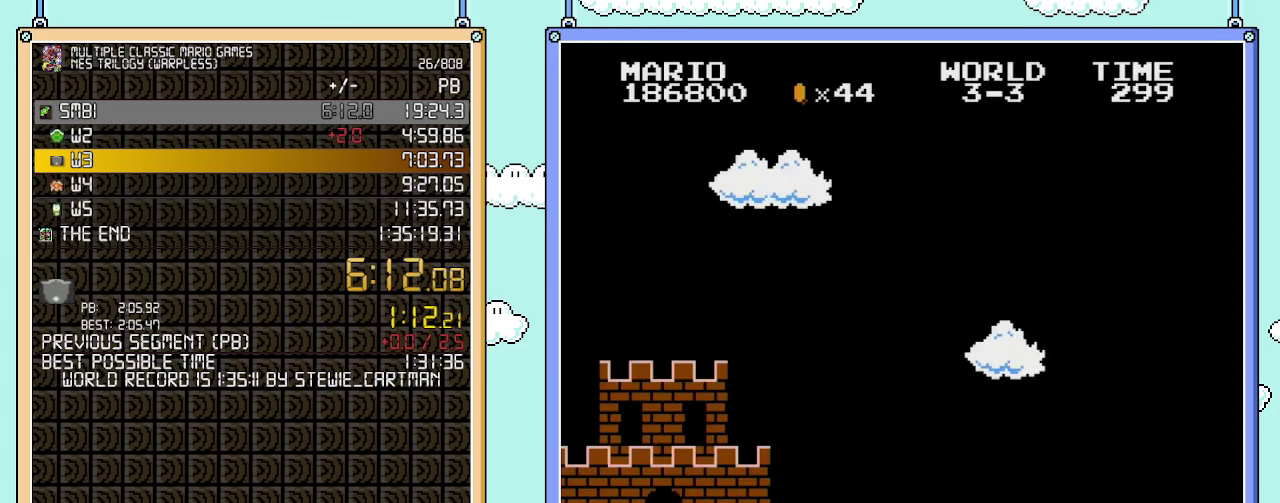
{"buttons": ["B", "DPAD_RIGHT"], "events": []}
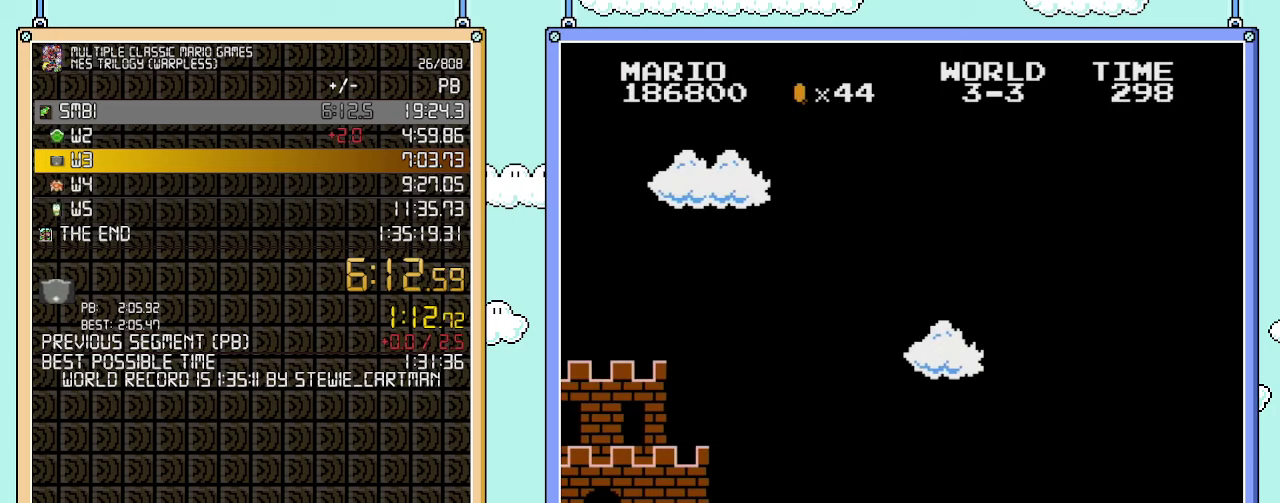
{"buttons": ["B", "DPAD_RIGHT"], "events": []}
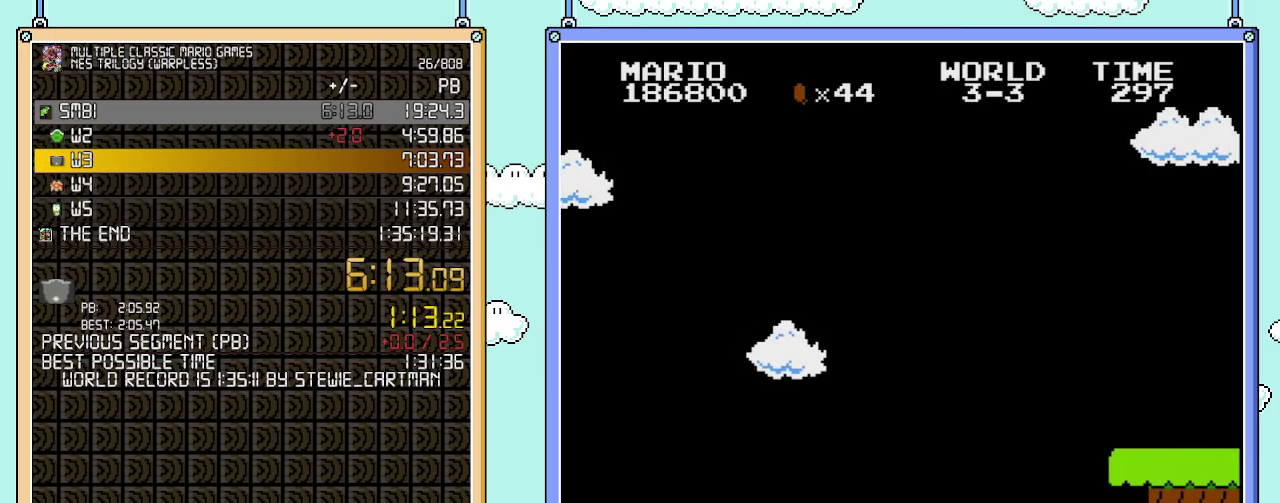
{"buttons": ["A", "B", "DPAD_RIGHT"], "events": [[383, "A", "down"]]}
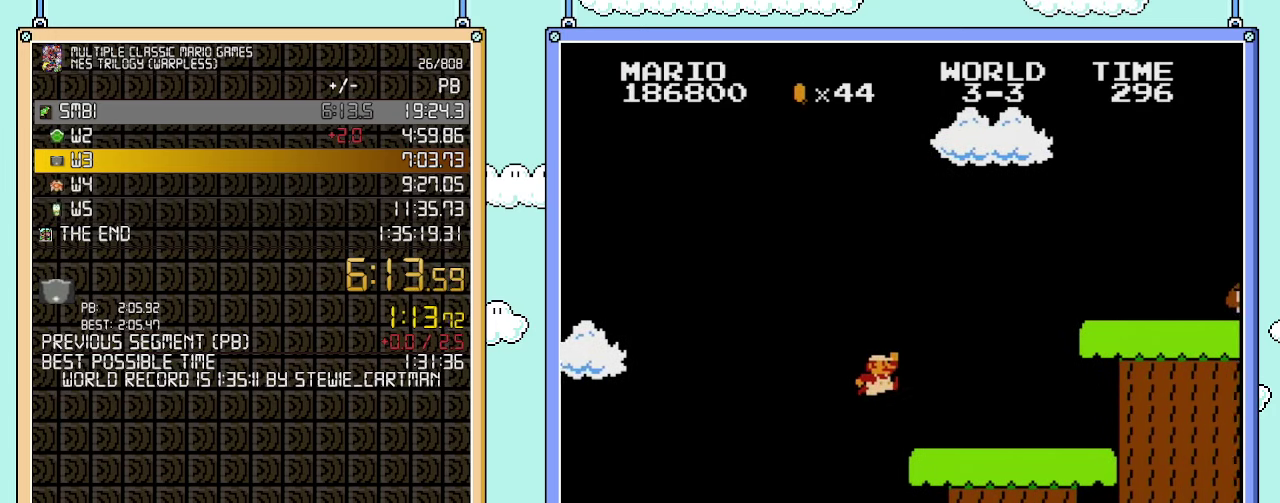
{"buttons": ["A", "B", "DPAD_RIGHT"], "events": [[167, "A", "up"], [417, "A", "down"]]}
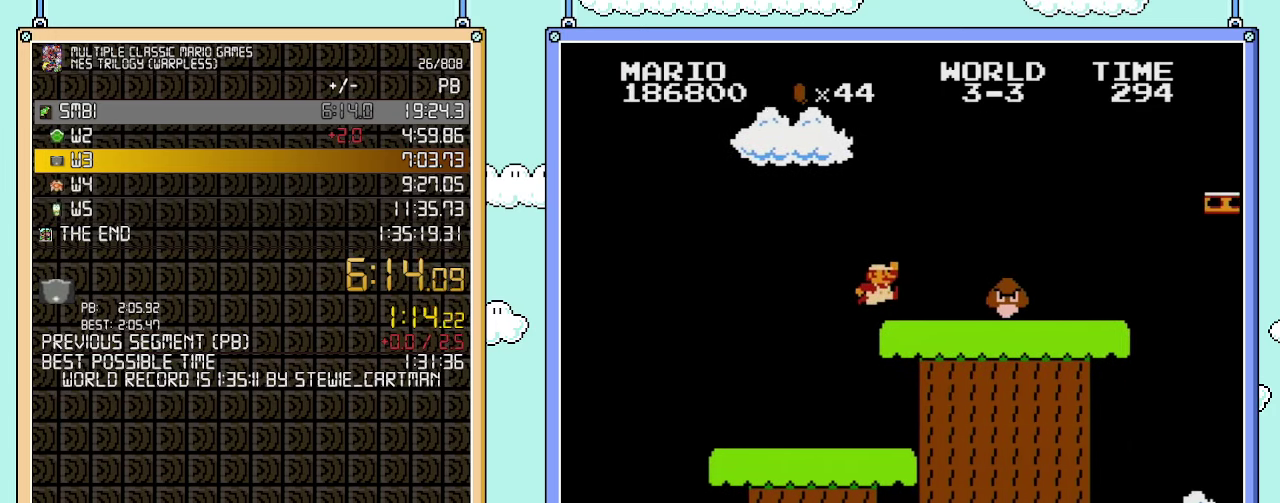
{"buttons": ["A", "B", "DPAD_RIGHT"], "events": [[100, "A", "up"], [317, "A", "down"]]}
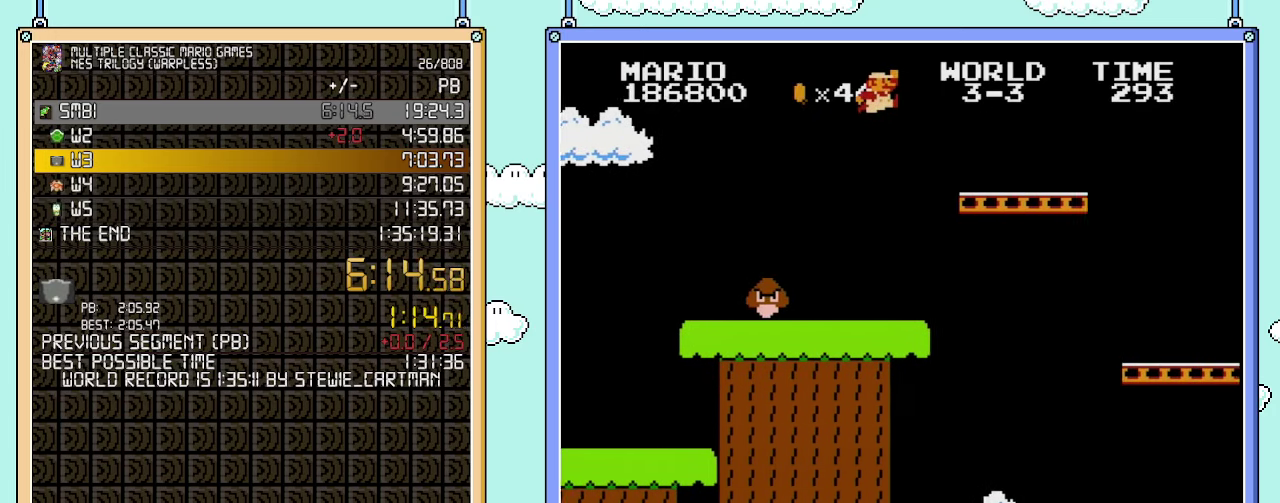
{"buttons": ["A", "B", "DPAD_RIGHT"], "events": [[200, "A", "up"], [450, "A", "down"]]}
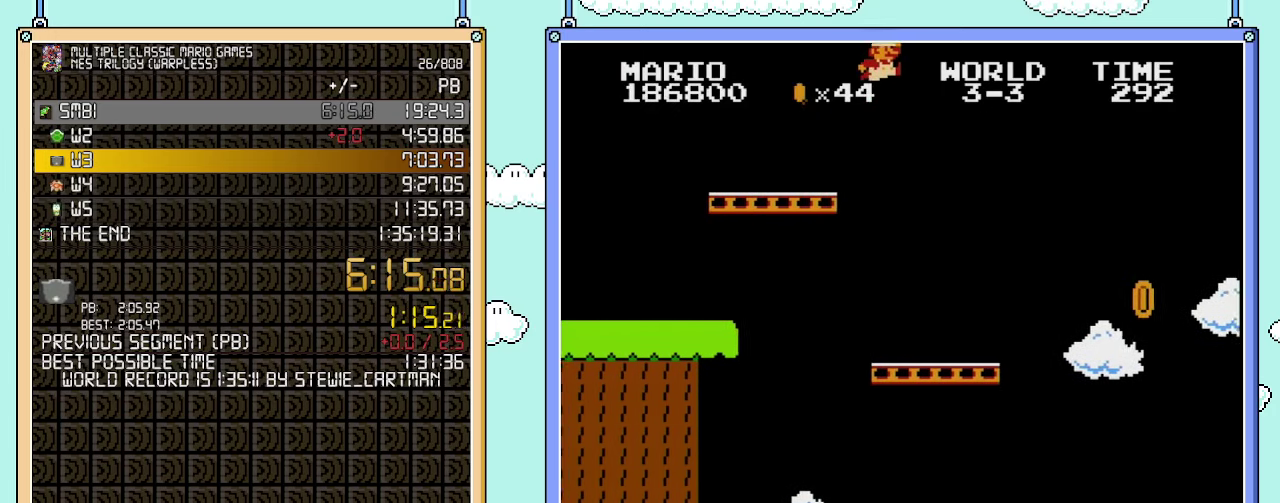
{"buttons": ["B", "DPAD_RIGHT"], "events": [[33, "A", "up"]]}
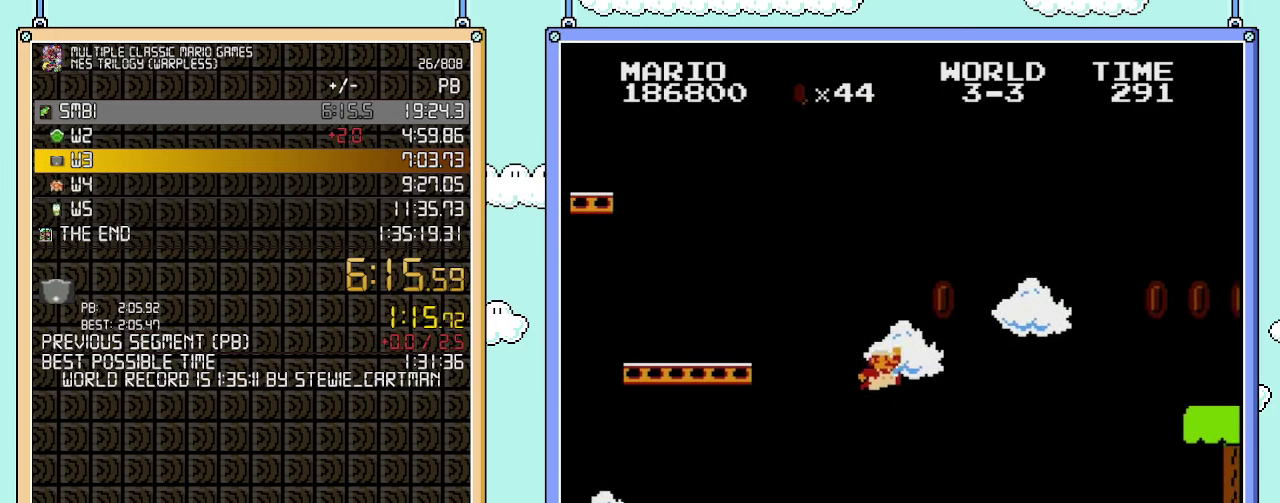
{"buttons": ["B", "DPAD_RIGHT"], "events": []}
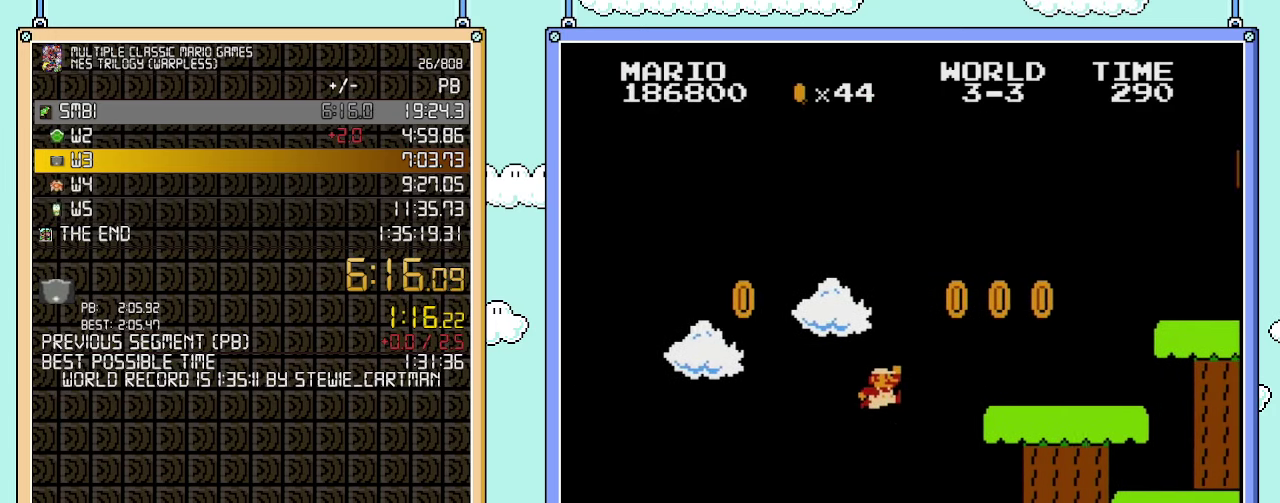
{"buttons": ["B", "DPAD_RIGHT"], "events": [[33, "A", "down"], [483, "A", "up"]]}
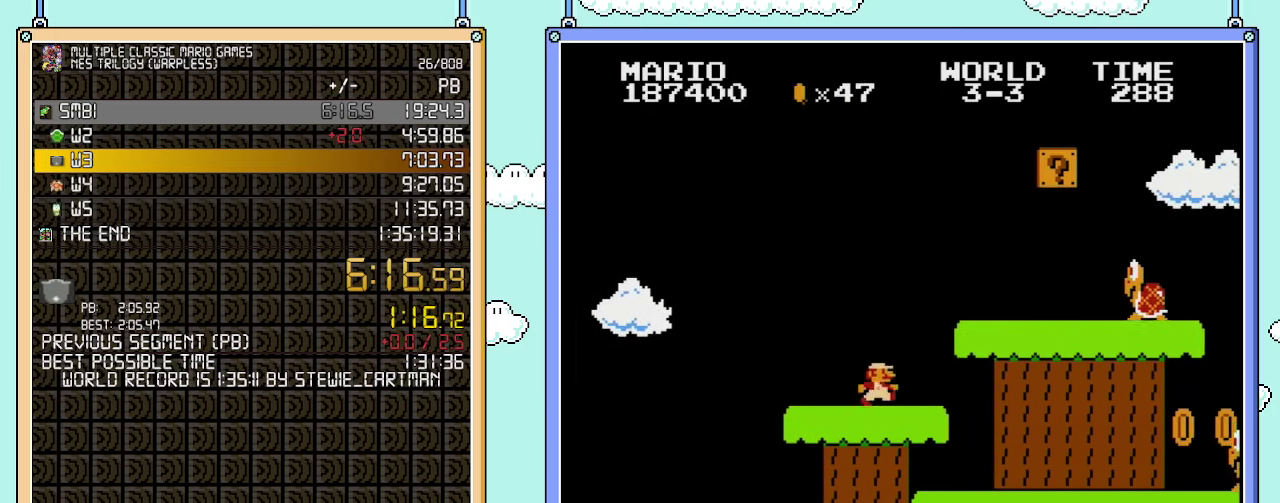
{"buttons": ["B", "DPAD_RIGHT"], "events": [[250, "A", "down"], [283, "B", "up"], [383, "A", "up"], [450, "B", "down"]]}
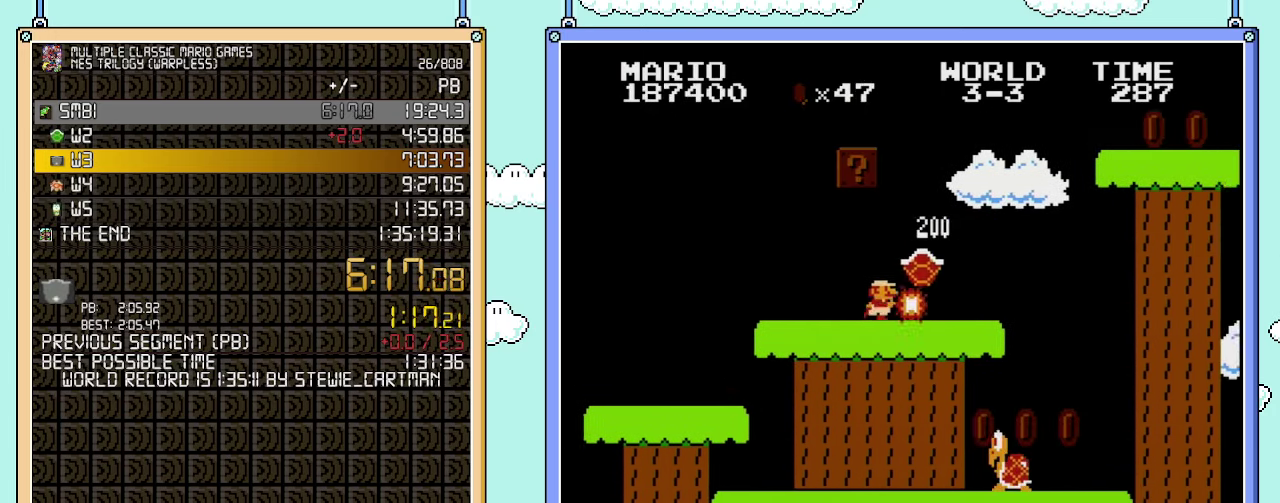
{"buttons": ["A", "B", "DPAD_RIGHT"], "events": [[383, "A", "down"]]}
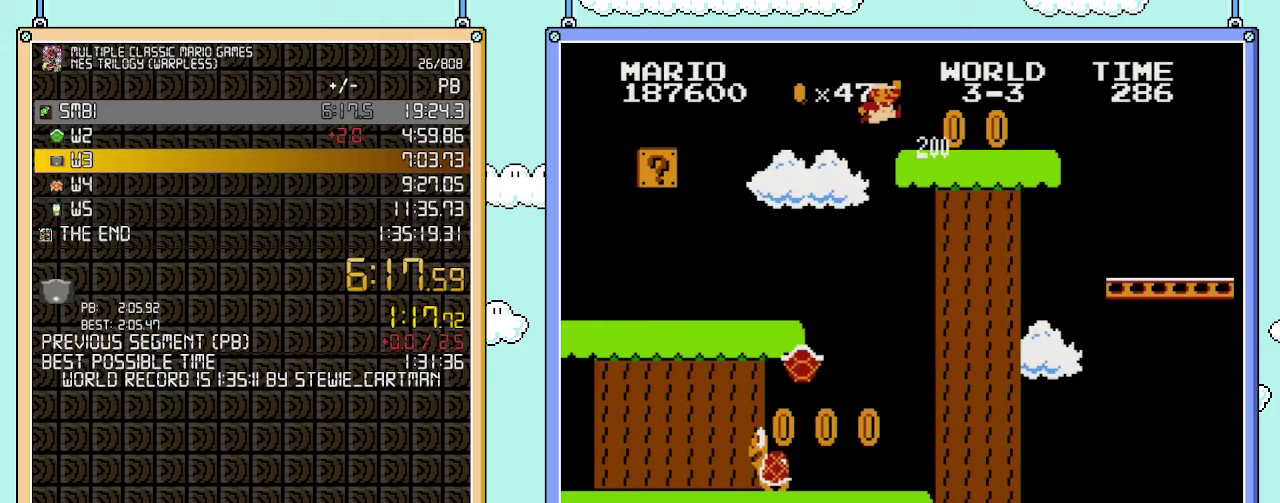
{"buttons": ["B", "DPAD_RIGHT"], "events": [[233, "A", "up"]]}
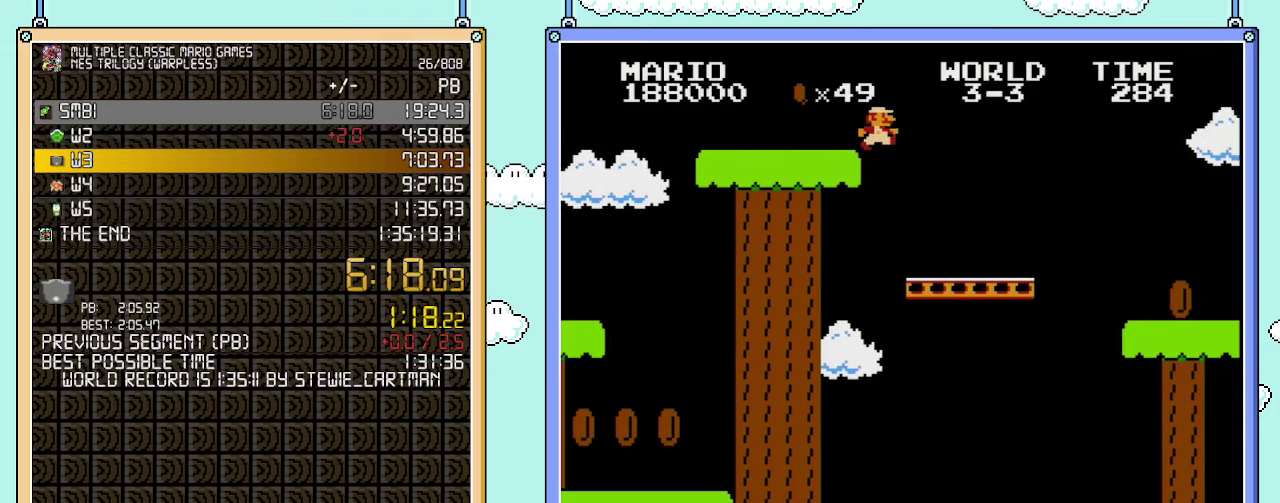
{"buttons": ["B", "DPAD_RIGHT"], "events": []}